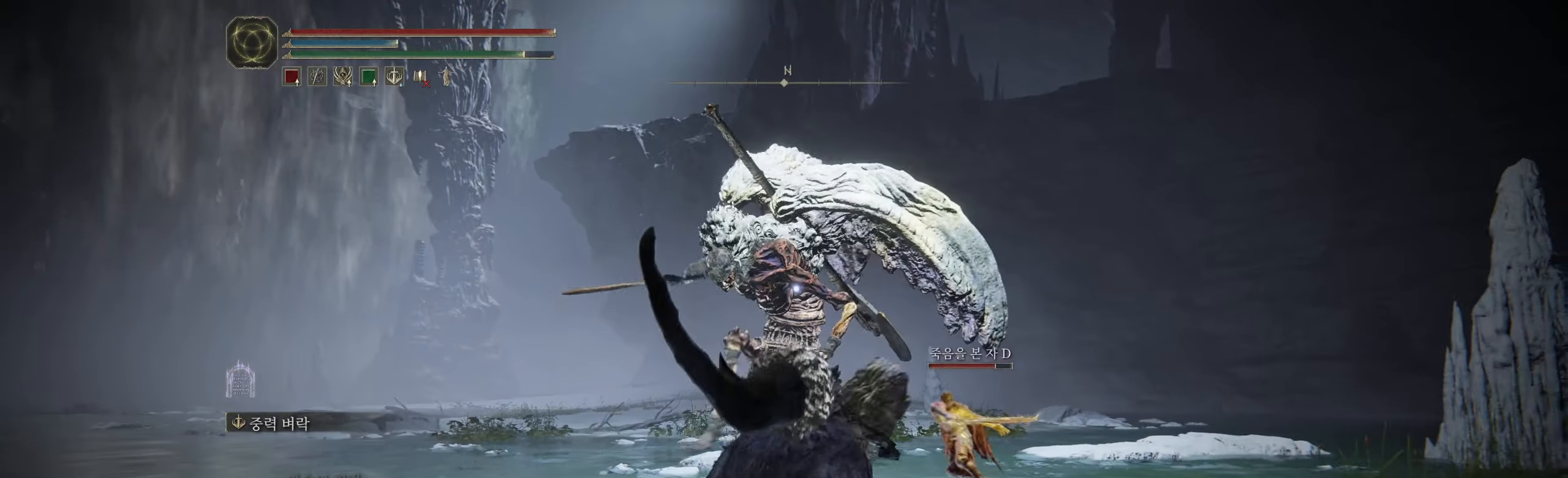
Gameplay with a controller (Xbox layout); each line is a JSON object with the inputs held at the frame after it. "events" lists button and stick changes between this image and that frame as [ms after this image, input, new state], when the widget could be followed in between. Not read: DPAD_DOWN DPAD_LEFT DPAD_RIGHT DPAD_UP HOME L1 L3 R1 R3 other_buttons right_stick.
{"buttons": [], "left_stick": "down", "events": [[200, "R2", "down"], [283, "R2", "up"]]}
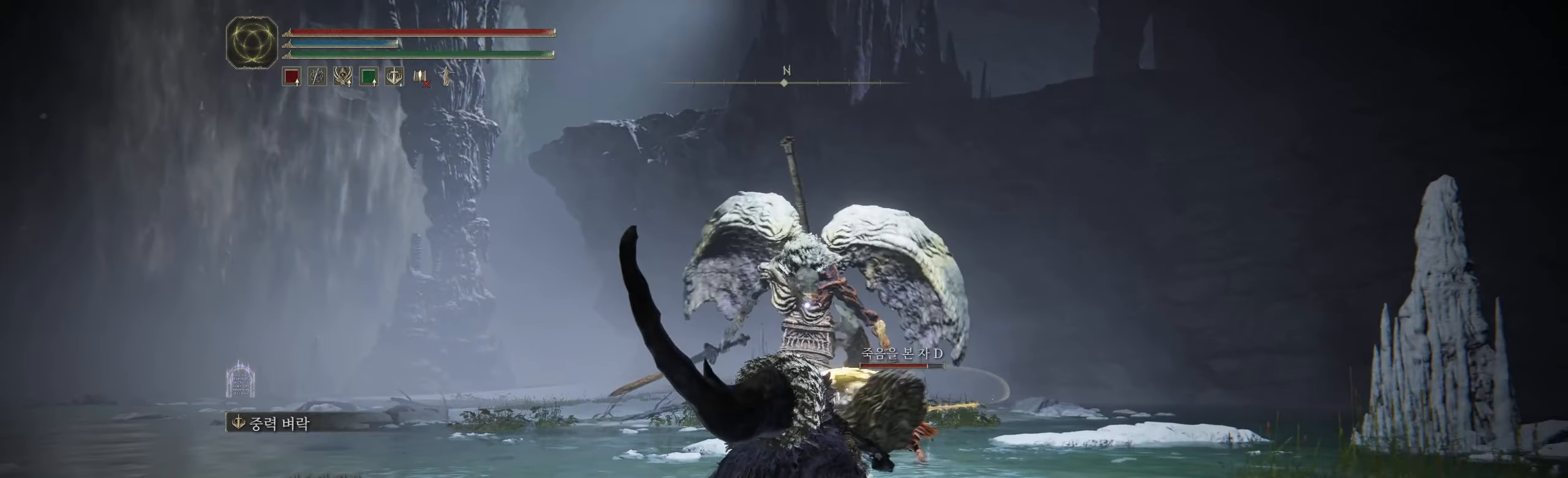
{"buttons": ["Y"], "left_stick": "center", "events": [[267, "left_stick", "center"], [367, "R2", "down"], [383, "Y", "down"], [500, "R2", "up"]]}
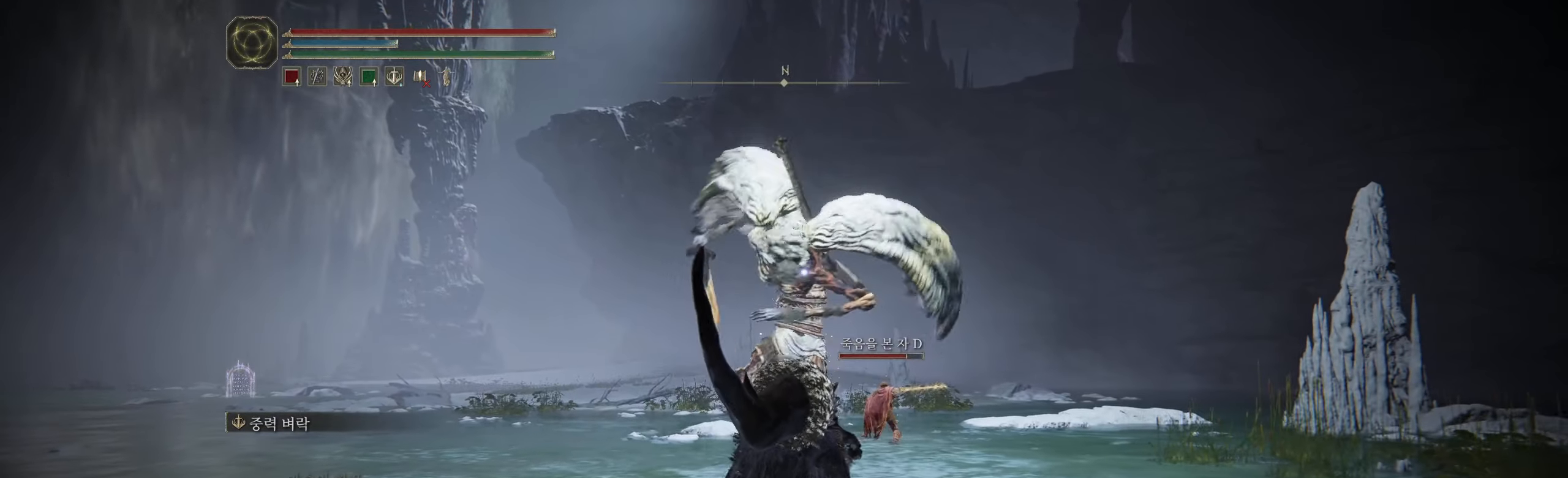
{"buttons": ["Y"], "left_stick": "center", "events": []}
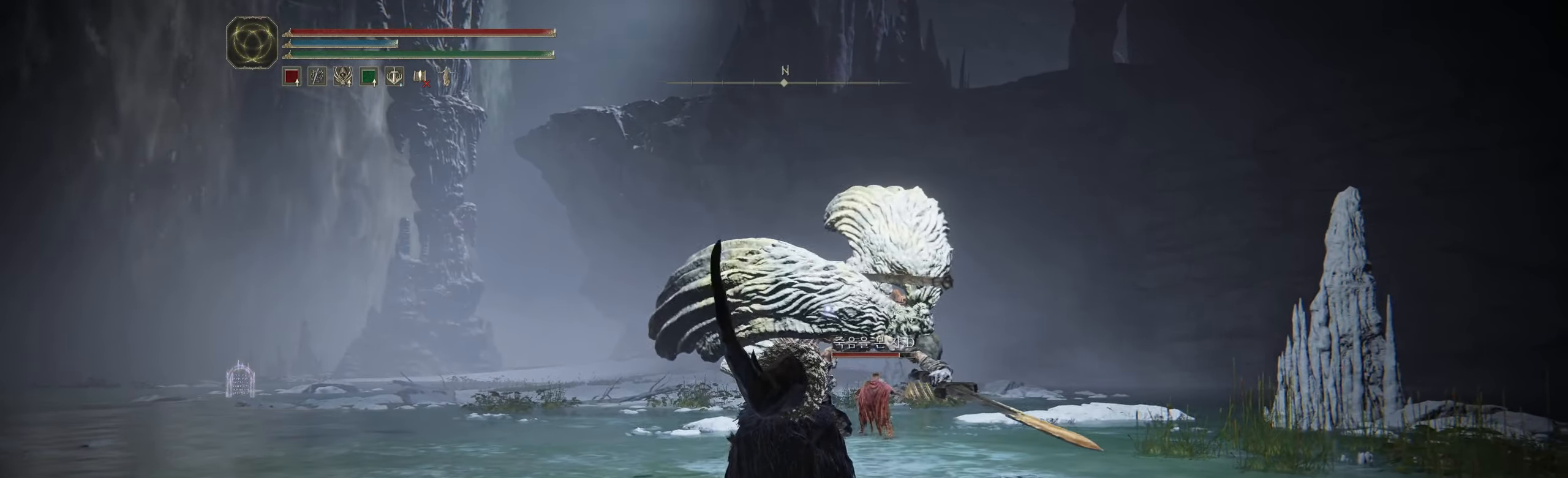
{"buttons": ["Y"], "left_stick": "center", "events": []}
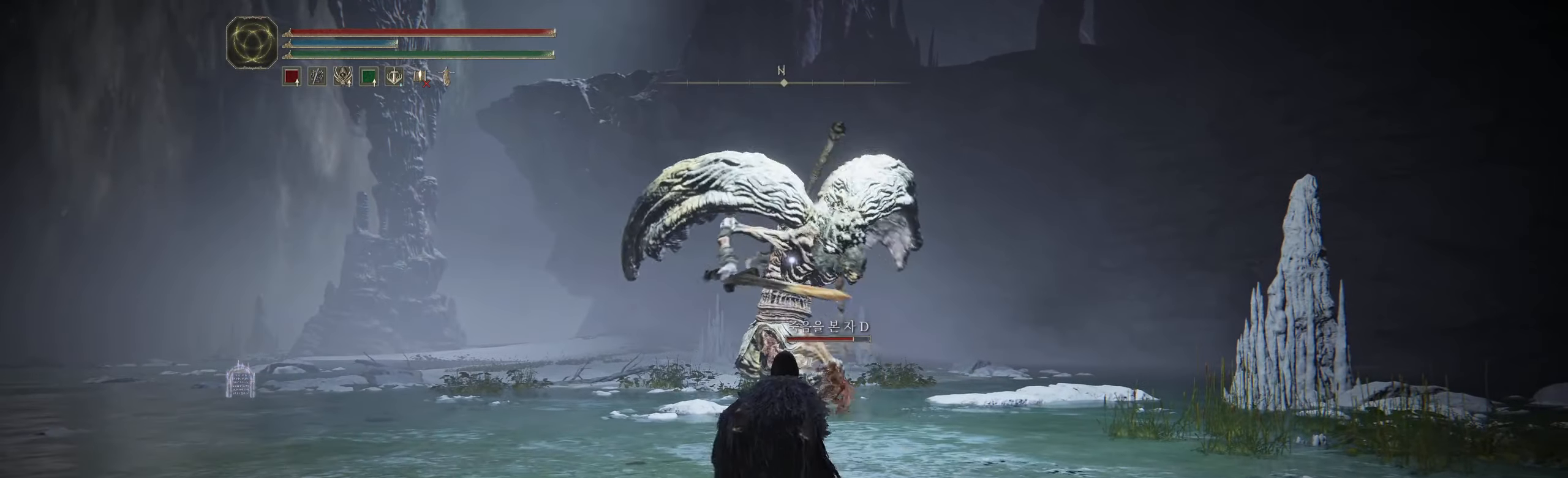
{"buttons": [], "left_stick": "down", "events": [[100, "Y", "up"], [233, "left_stick", "down"]]}
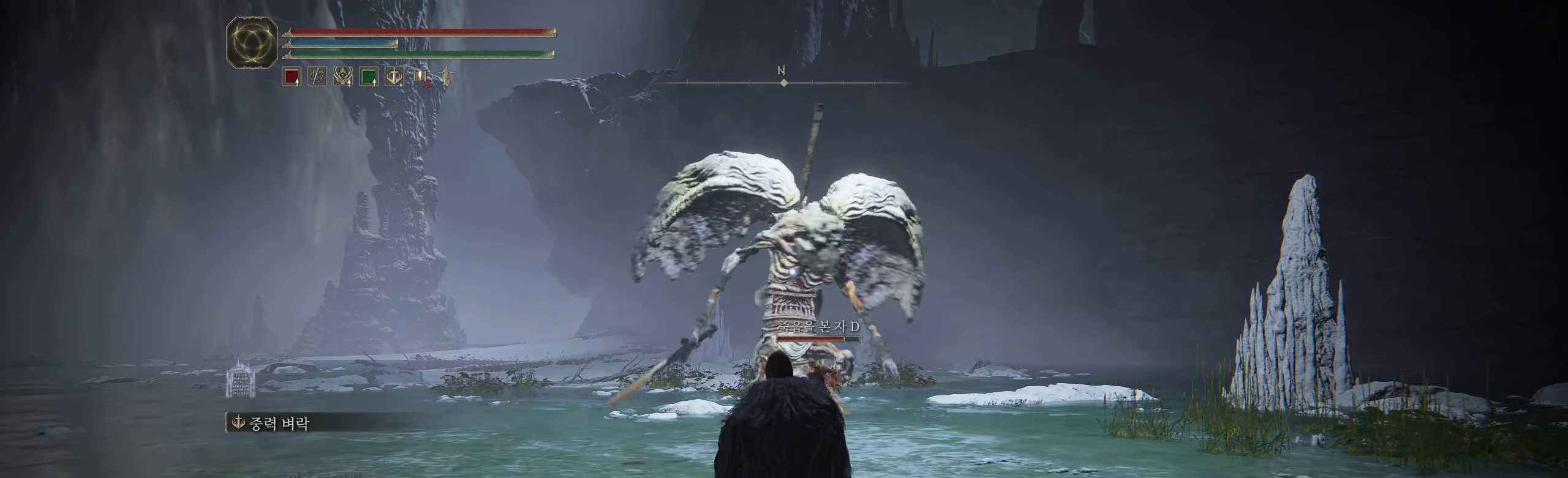
{"buttons": [], "left_stick": "down", "events": []}
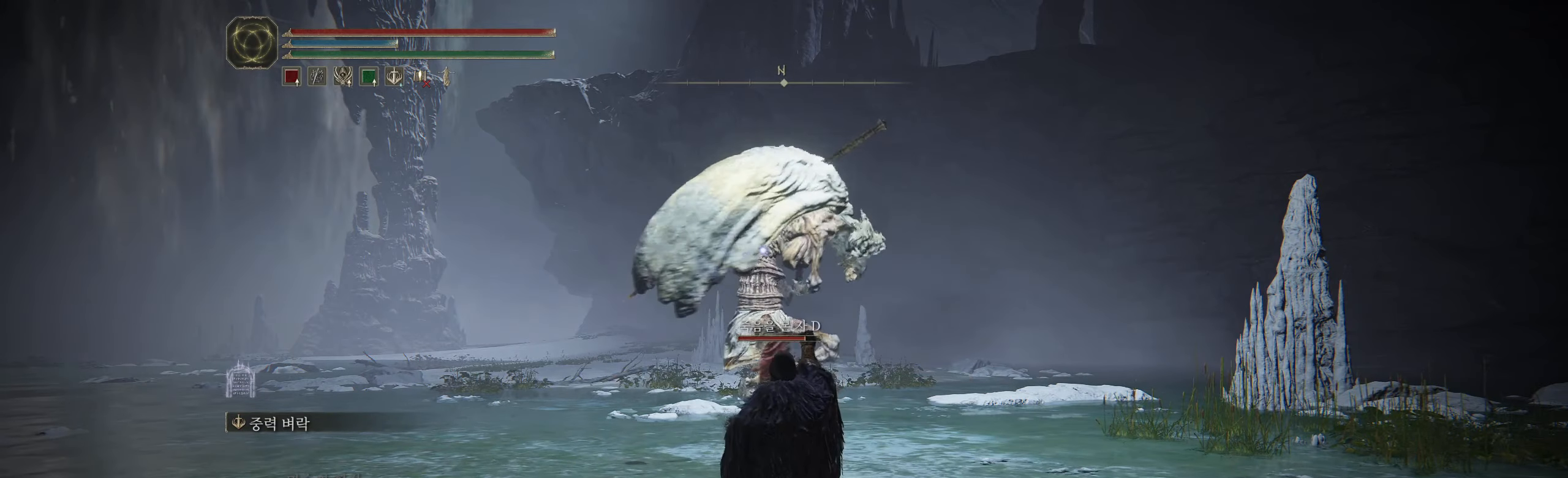
{"buttons": [], "left_stick": "down", "events": []}
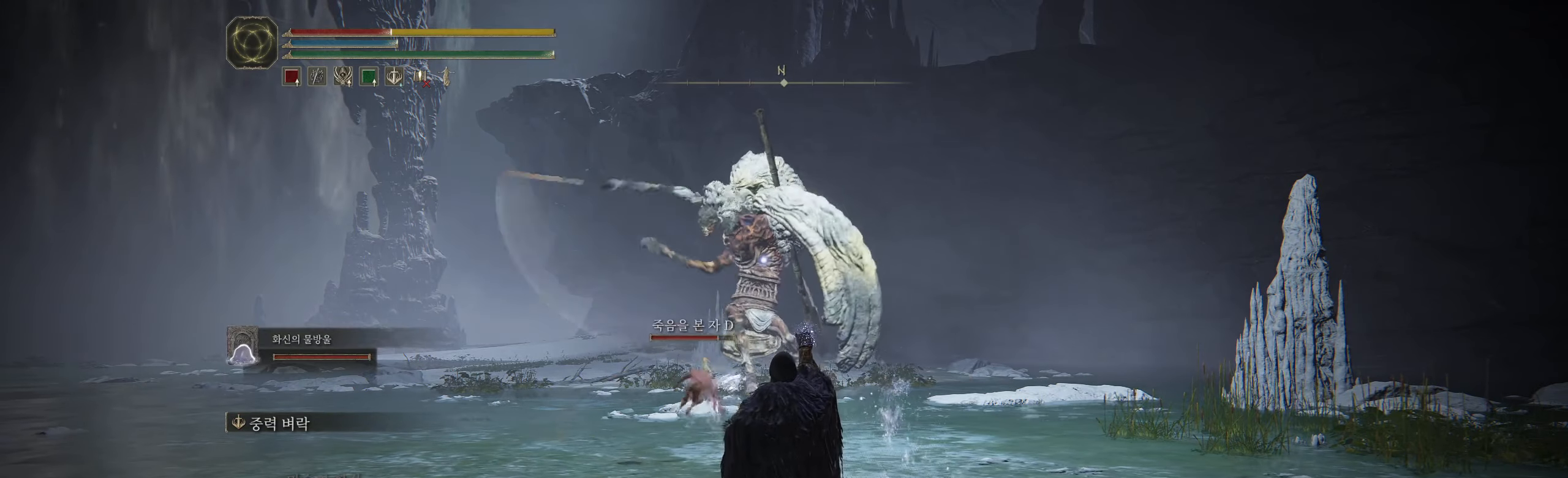
{"buttons": [], "left_stick": "down", "events": []}
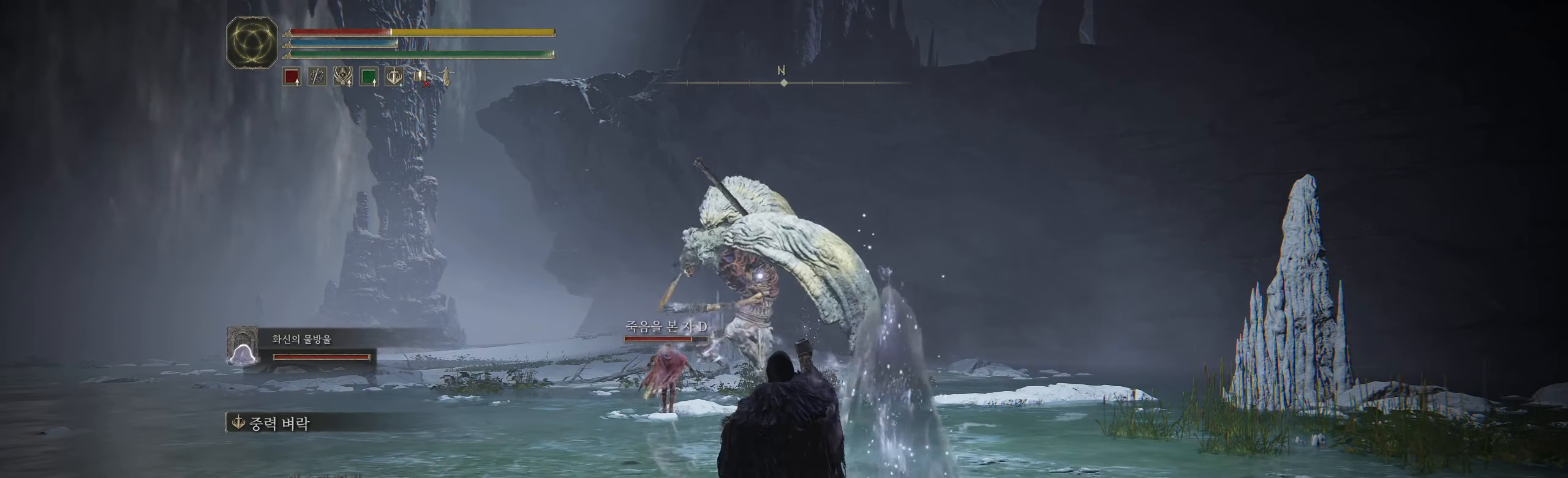
{"buttons": [], "left_stick": "down"}
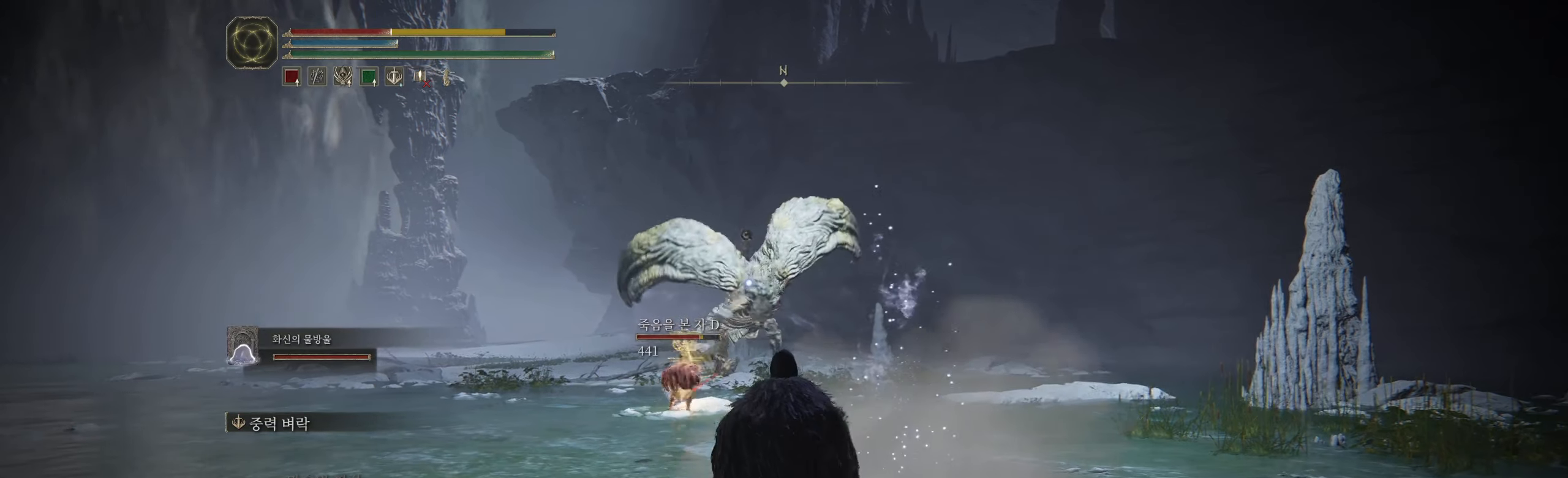
{"buttons": [], "left_stick": "down"}
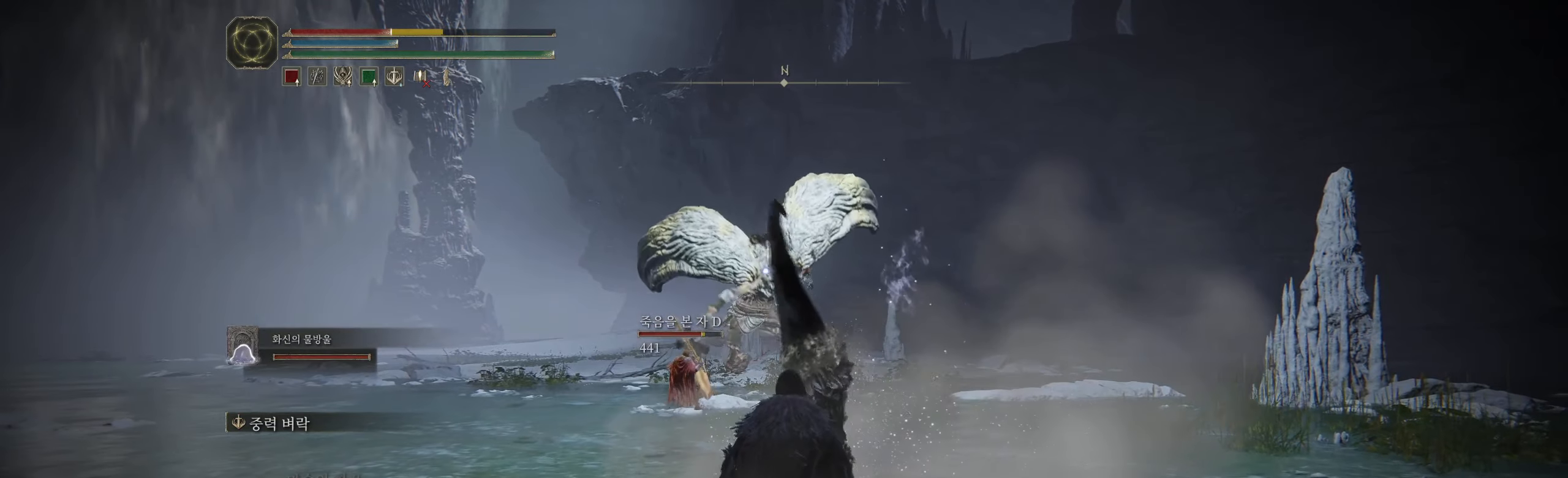
{"buttons": [], "left_stick": "down", "events": []}
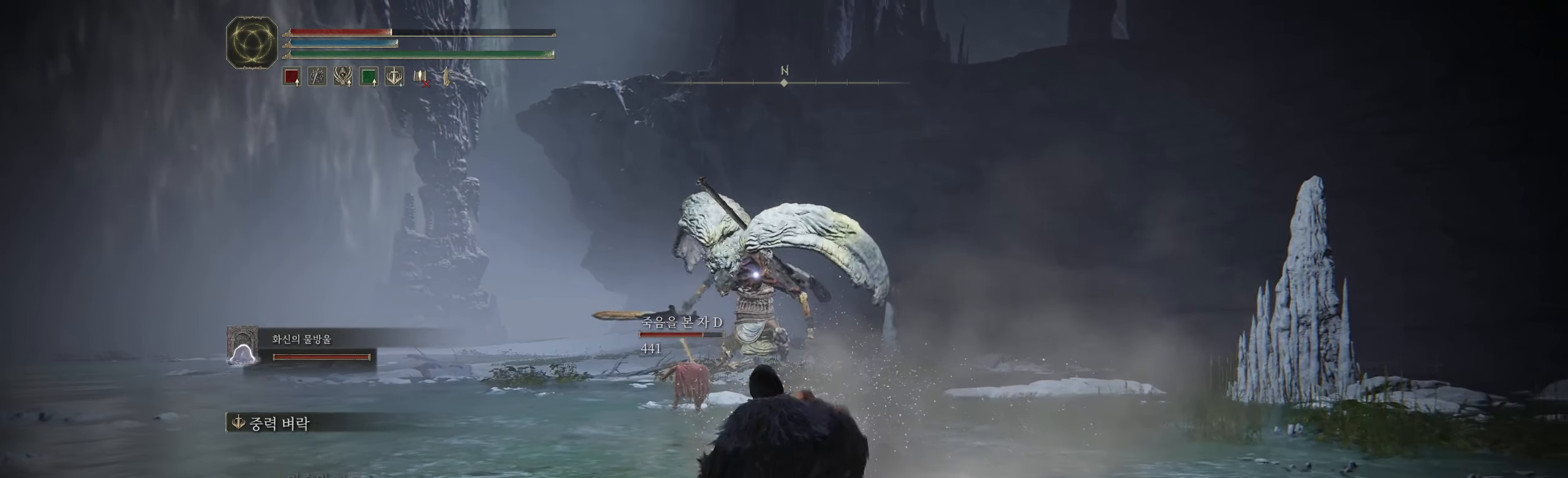
{"buttons": [], "left_stick": "down", "events": [[450, "R2", "down"], [500, "R2", "up"]]}
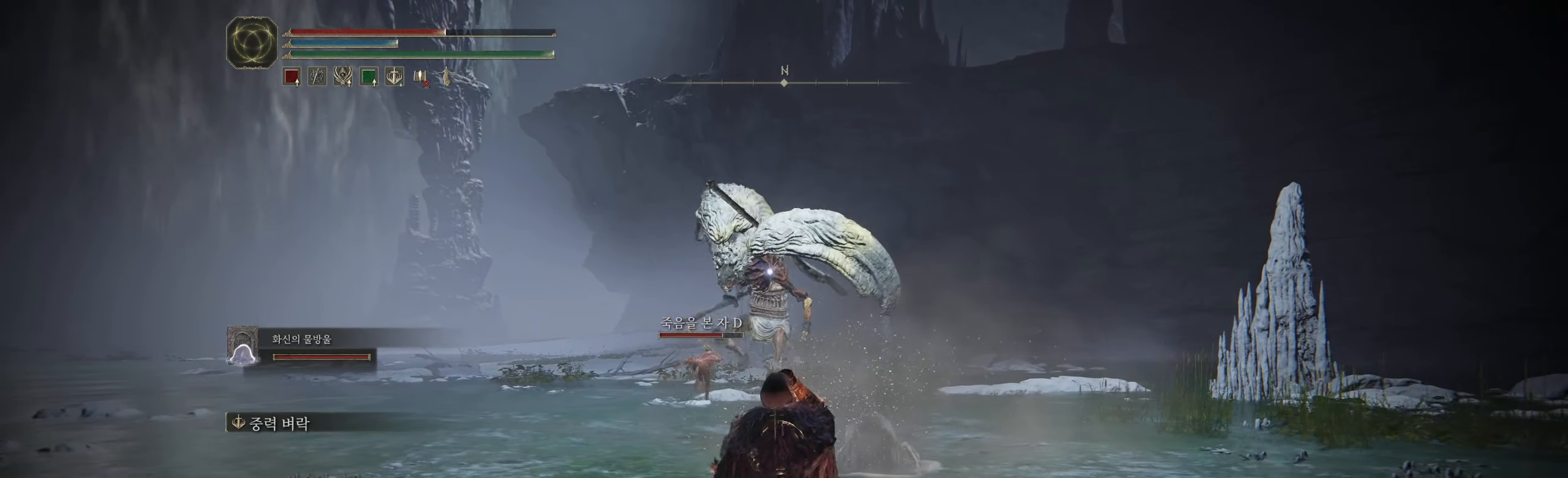
{"buttons": [], "left_stick": "up-right", "events": [[134, "left_stick", "down-right"], [267, "left_stick", "center"], [450, "left_stick", "up-right"]]}
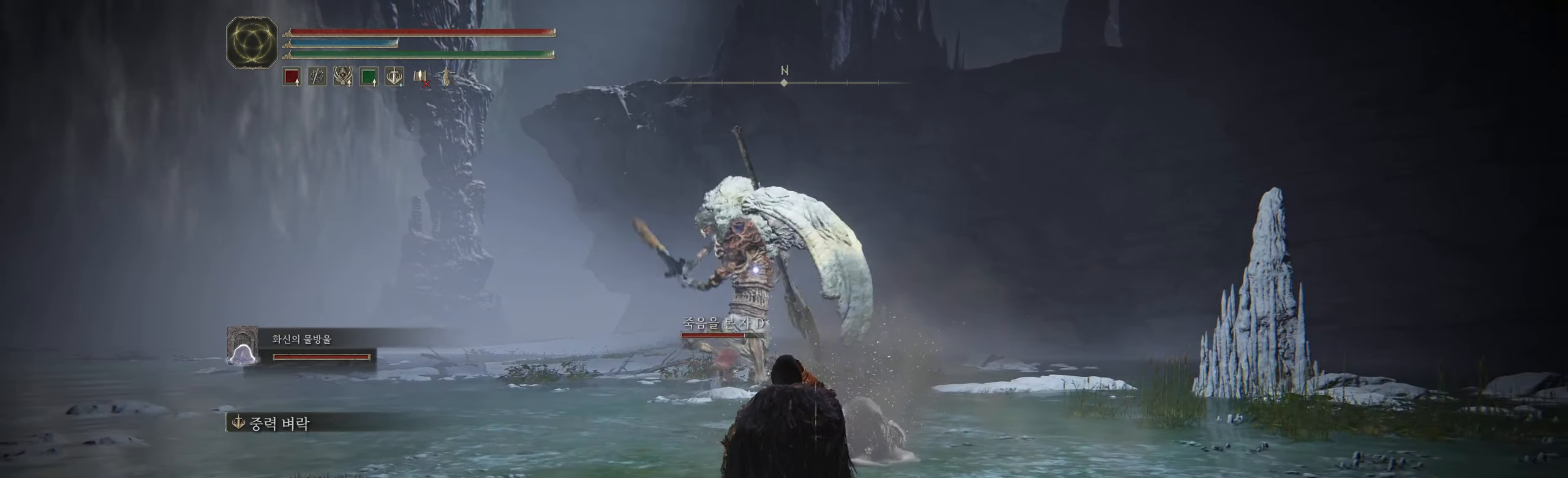
{"buttons": [], "left_stick": "up-right", "events": []}
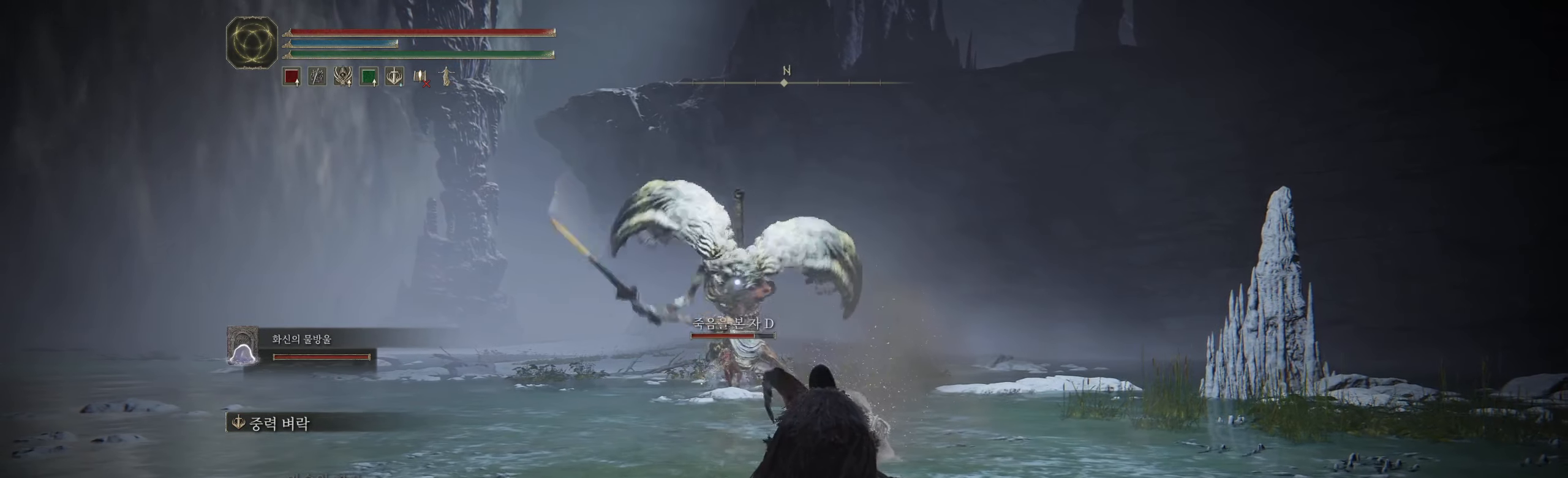
{"buttons": [], "left_stick": "up", "events": [[433, "left_stick", "up"]]}
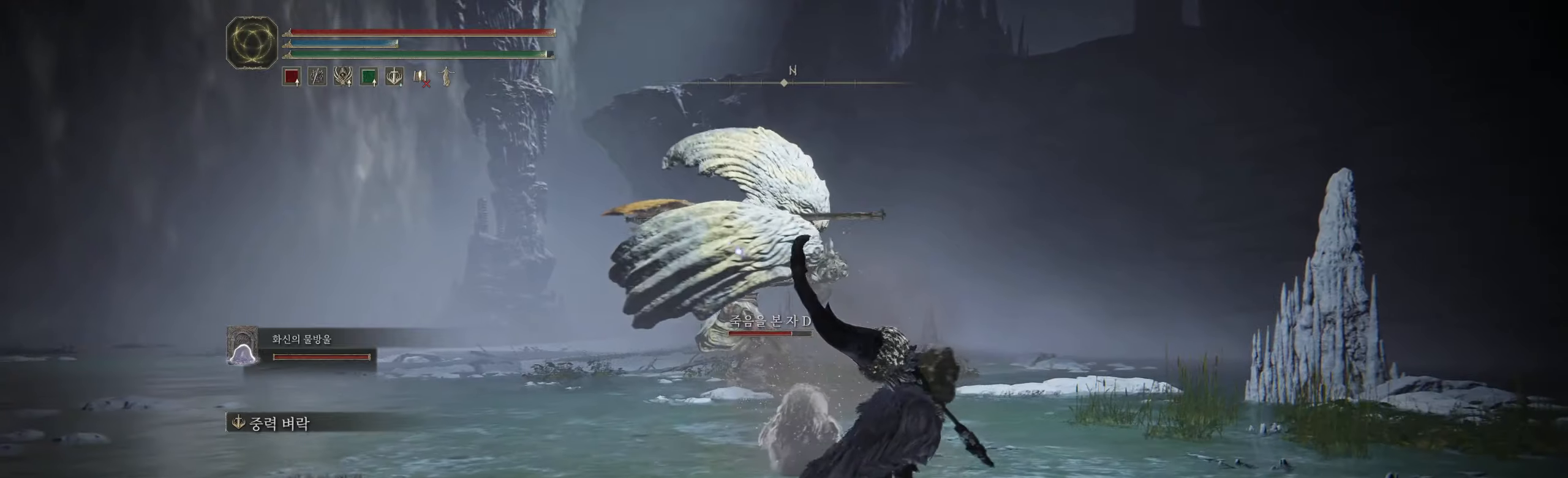
{"buttons": [], "left_stick": "up", "events": [[66, "R2", "down"], [116, "R2", "up"]]}
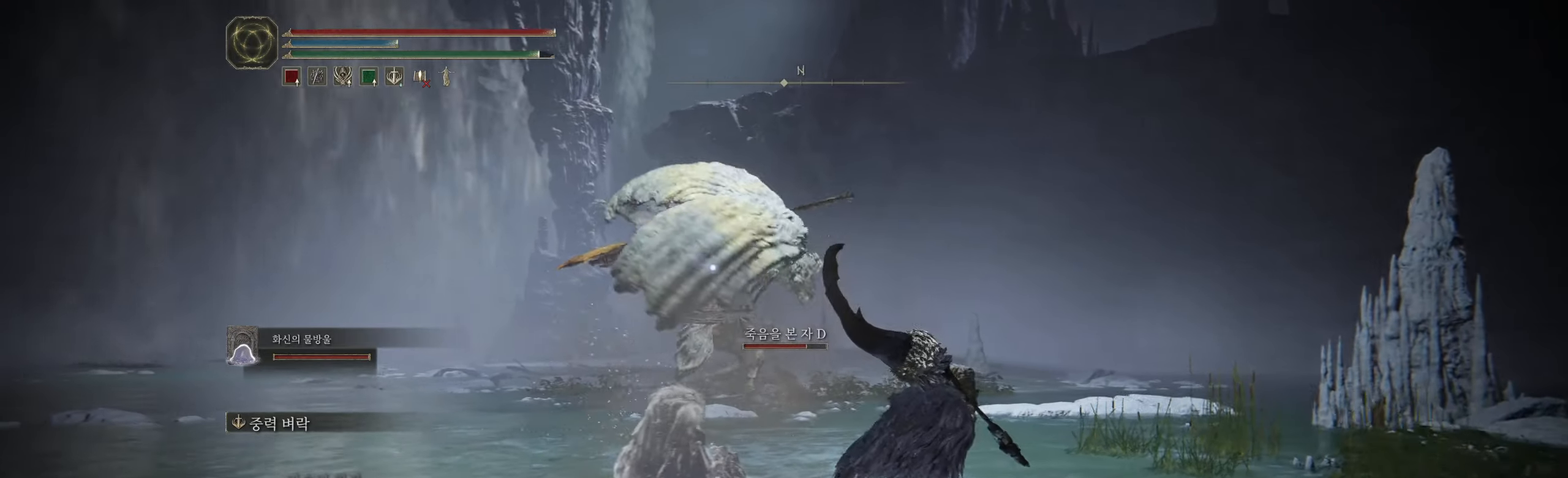
{"buttons": [], "left_stick": "up", "events": []}
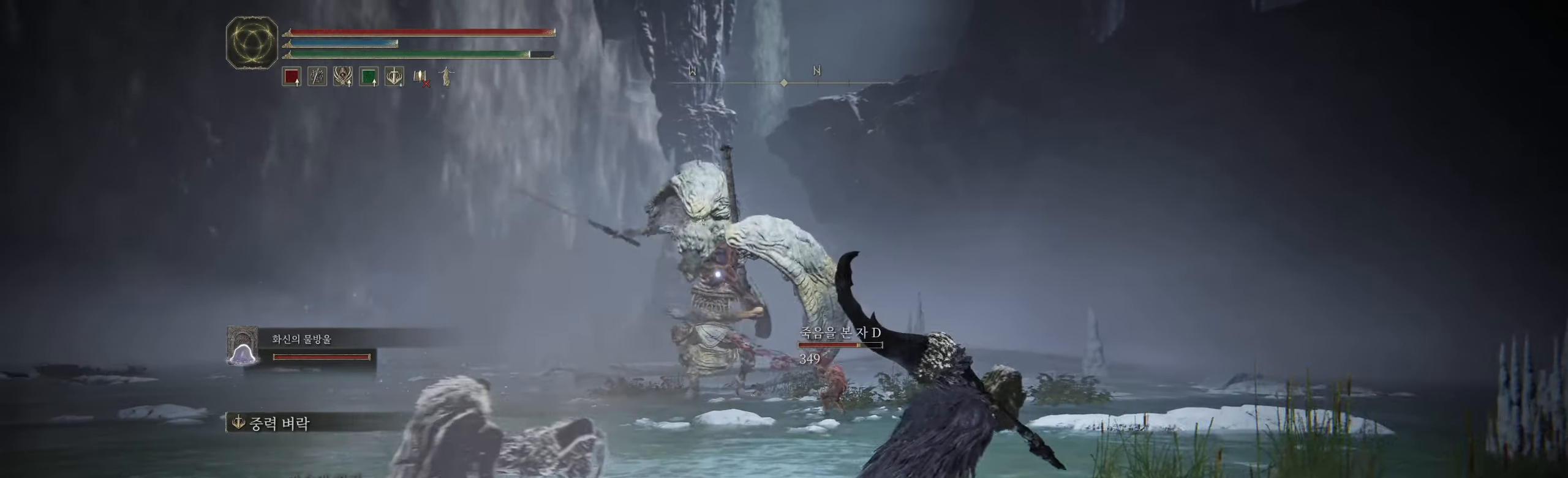
{"buttons": [], "left_stick": "up", "events": []}
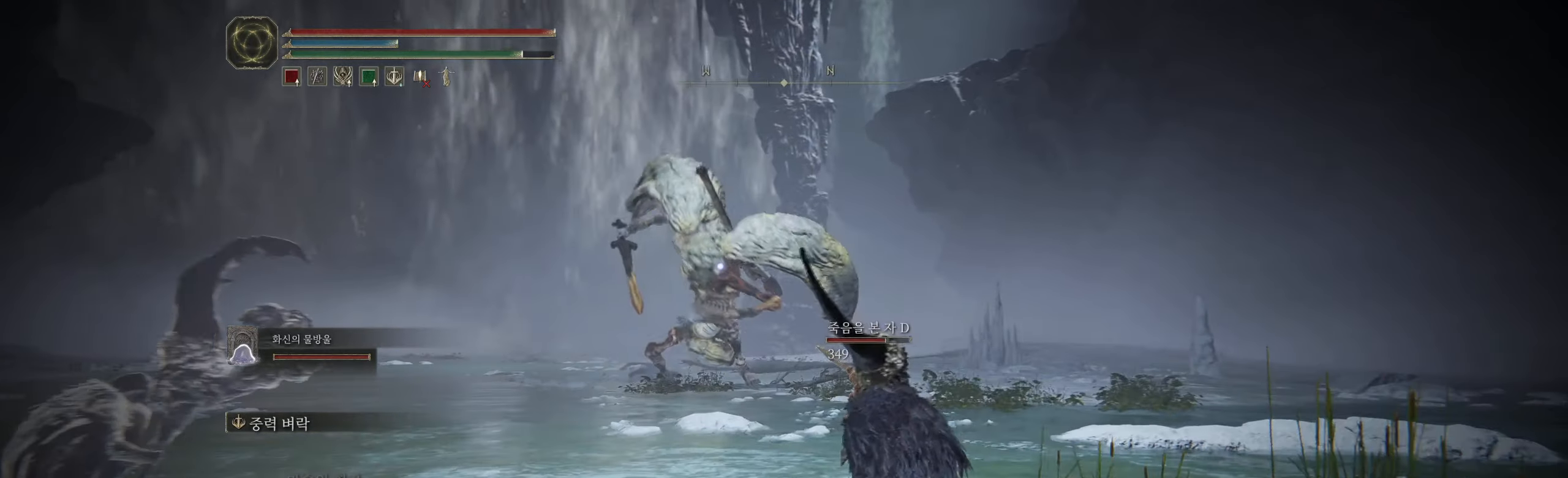
{"buttons": [], "left_stick": "up-left", "events": [[133, "left_stick", "up-left"]]}
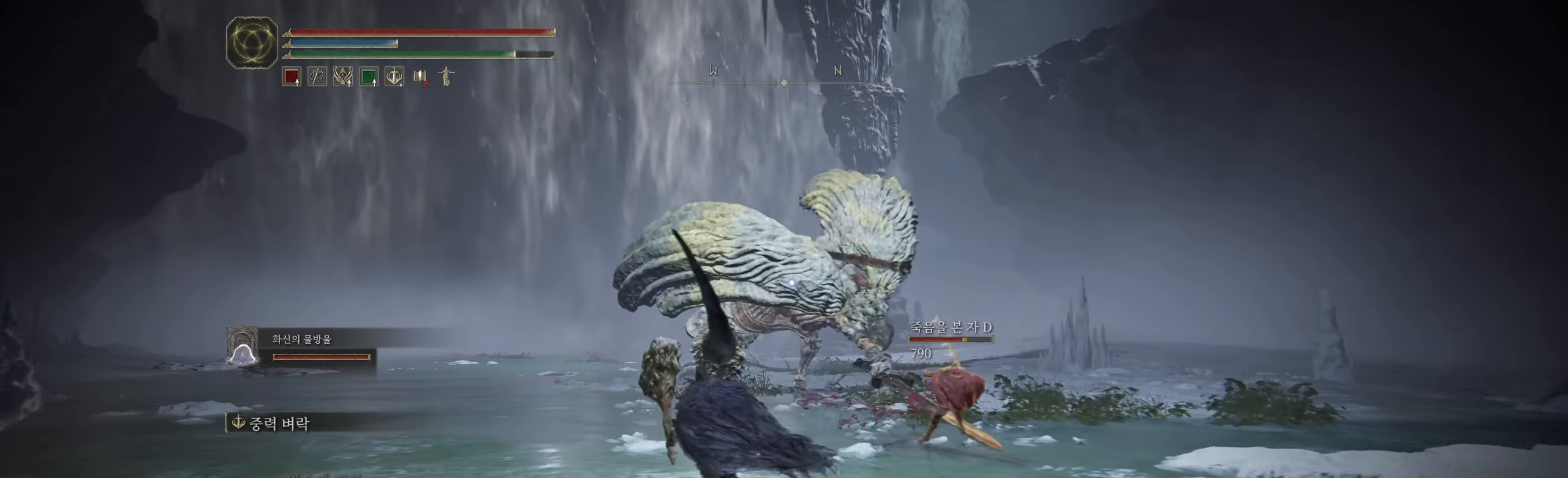
{"buttons": [], "left_stick": "up-left", "events": []}
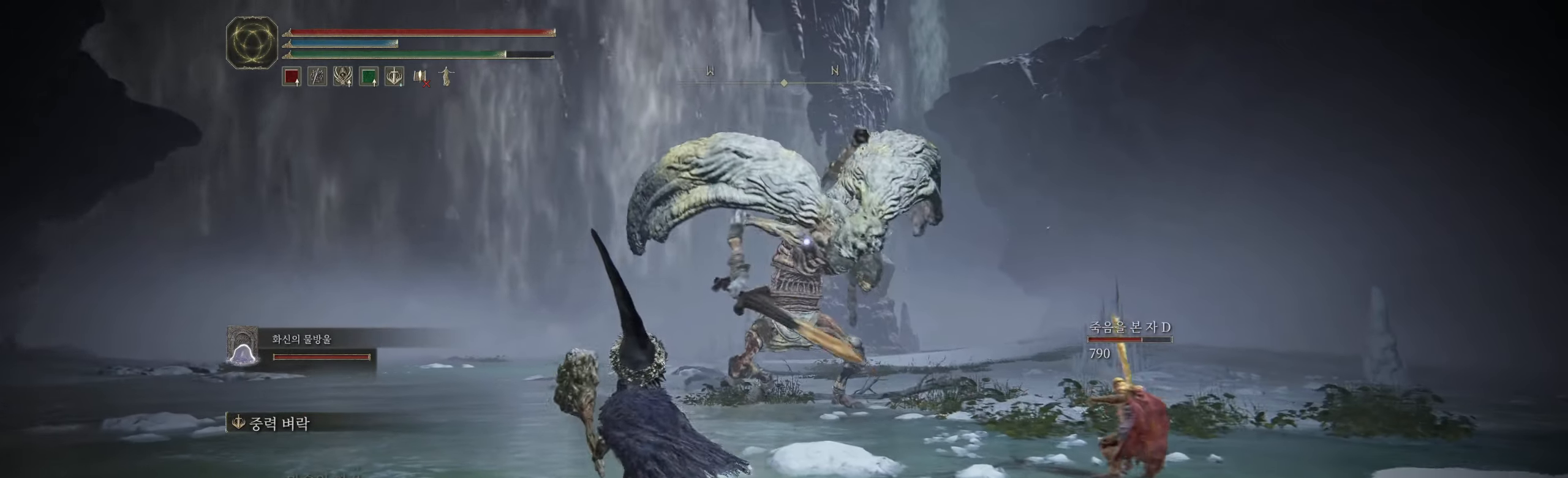
{"buttons": ["R2"], "left_stick": "up-left"}
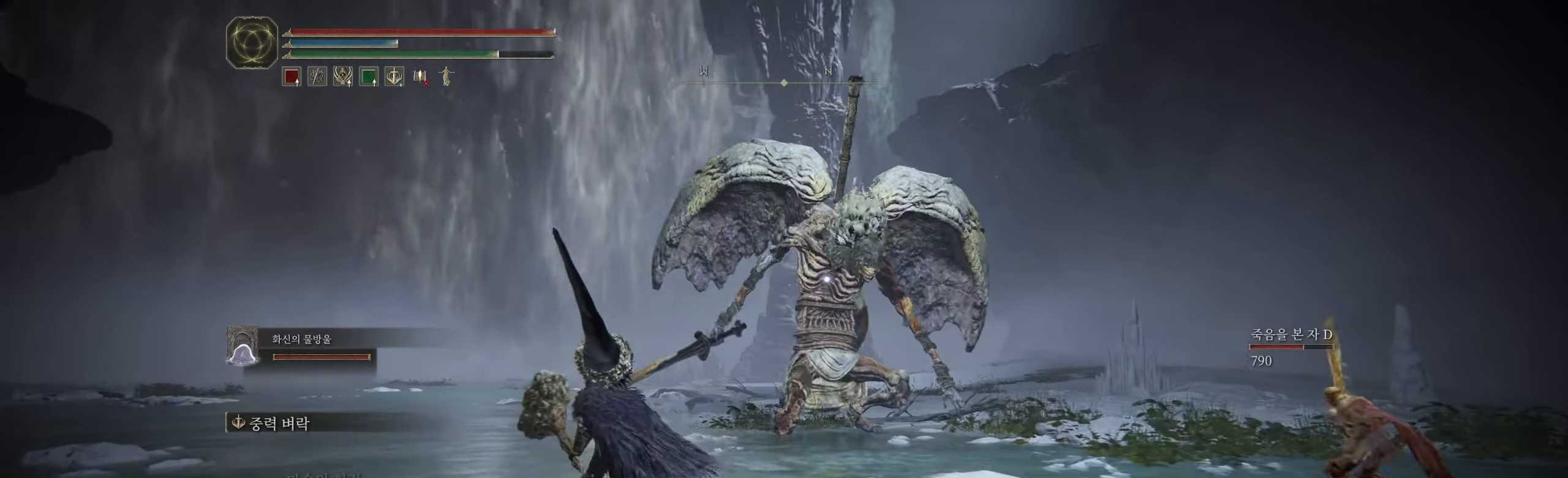
{"buttons": [], "left_stick": "up-left"}
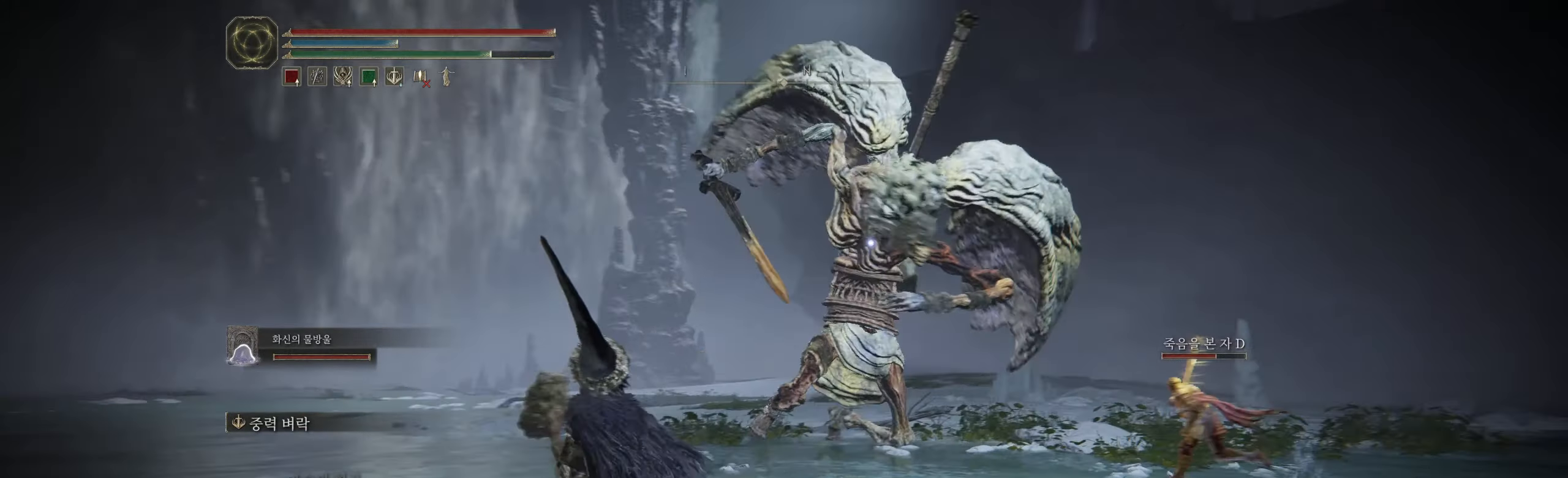
{"buttons": [], "left_stick": "up", "events": [[100, "R2", "down"], [166, "R2", "up"], [283, "left_stick", "up"], [416, "R2", "down"], [466, "R2", "up"]]}
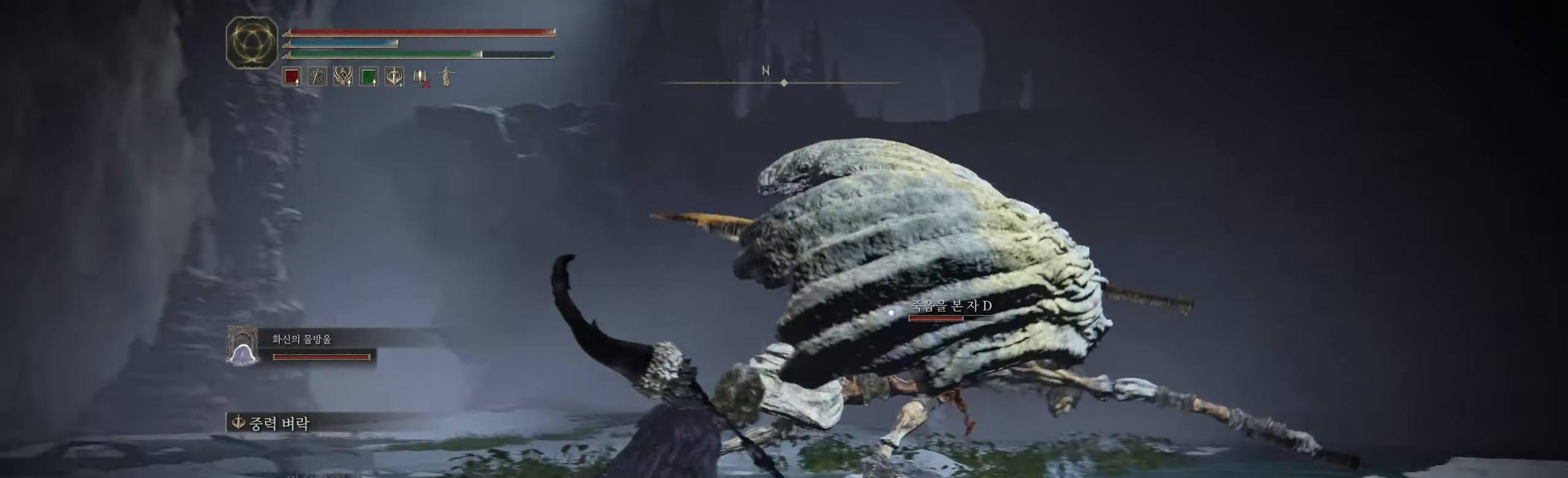
{"buttons": ["R2"], "left_stick": "up", "events": [[183, "L2", "down"], [266, "L2", "up"], [283, "A", "down"], [333, "R2", "down"], [400, "A", "up"], [400, "L2", "down"], [500, "L2", "up"]]}
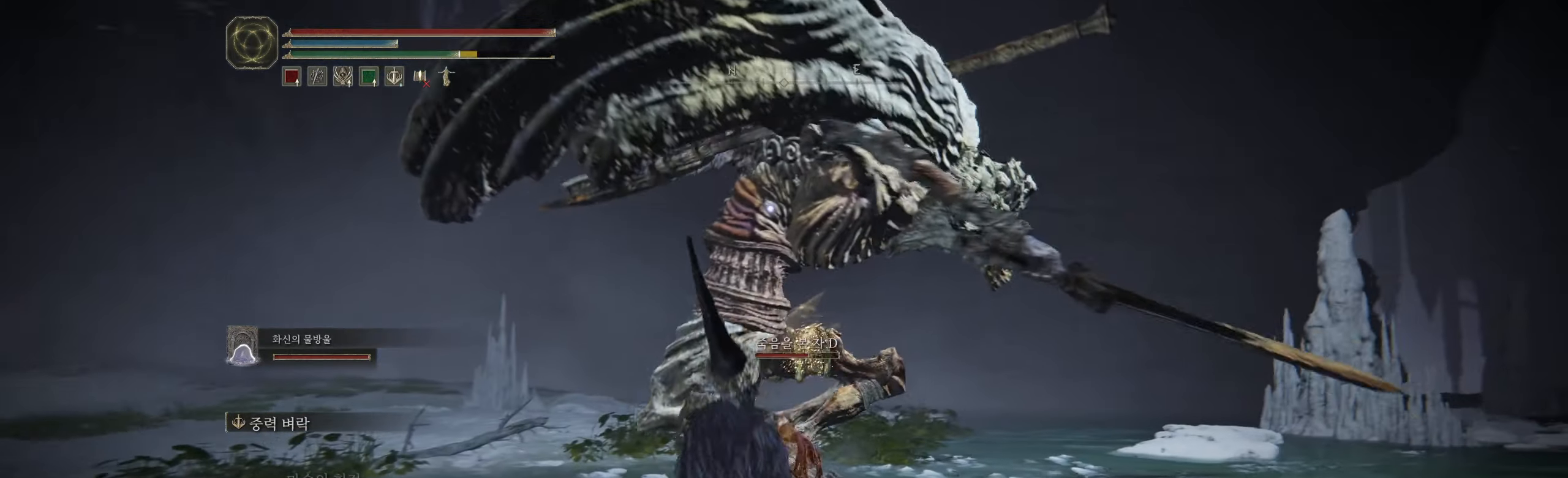
{"buttons": [], "left_stick": "center", "events": [[16, "R2", "up"], [150, "R2", "down"], [166, "left_stick", "center"], [200, "R2", "up"]]}
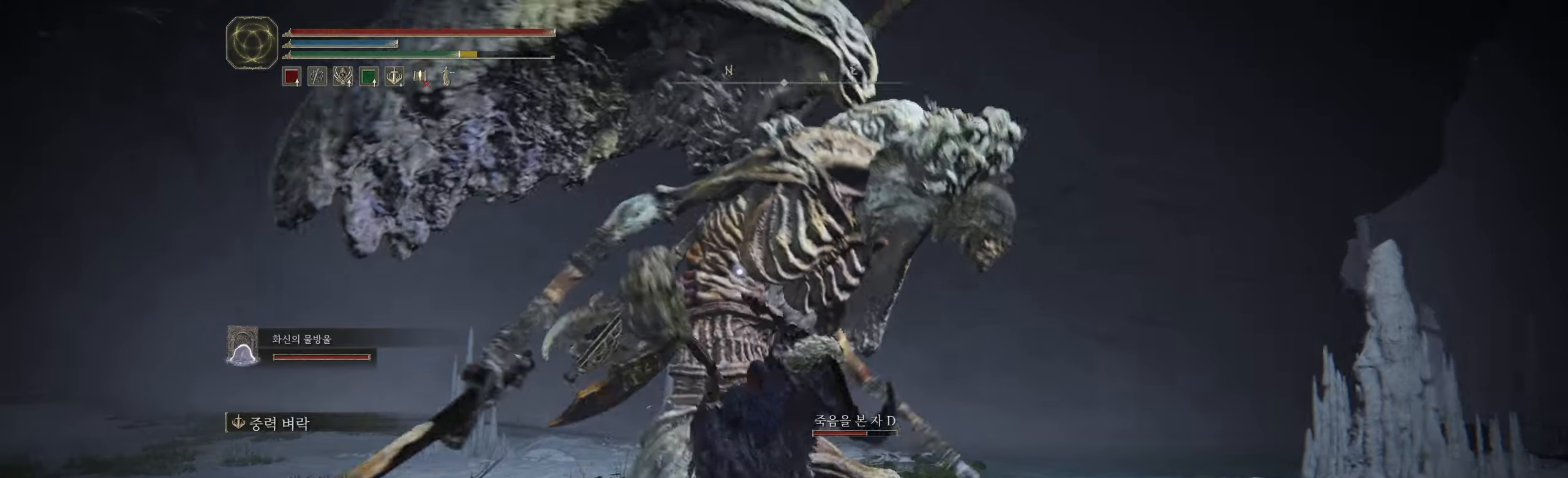
{"buttons": [], "left_stick": "center", "events": []}
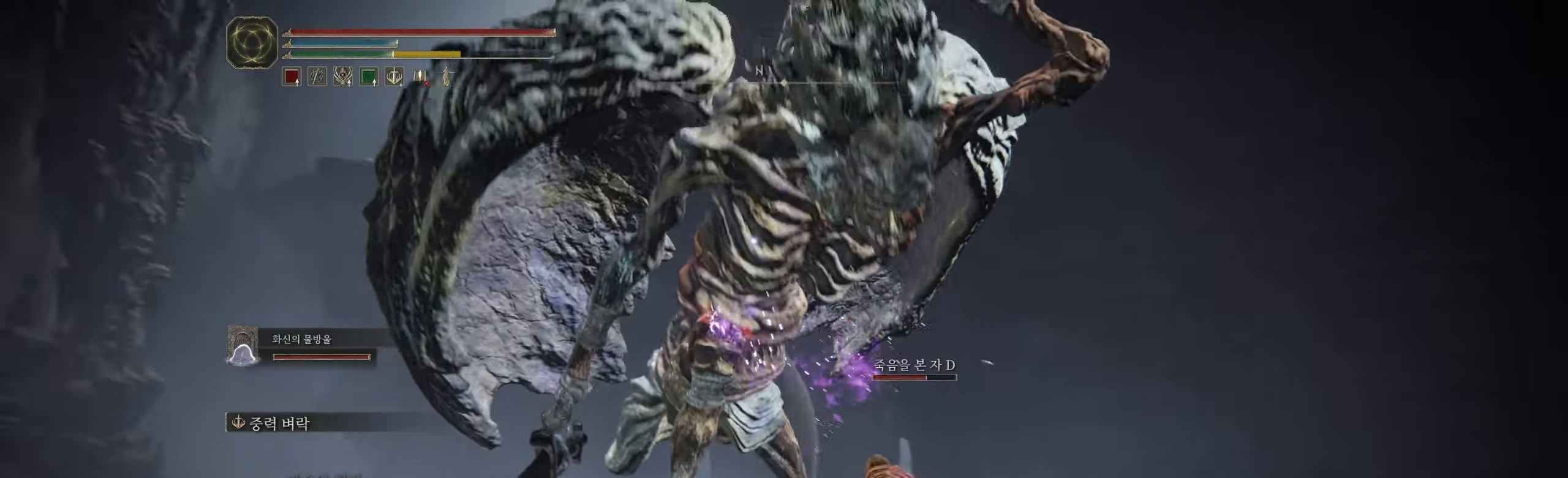
{"buttons": [], "left_stick": "down", "events": [[183, "left_stick", "down"]]}
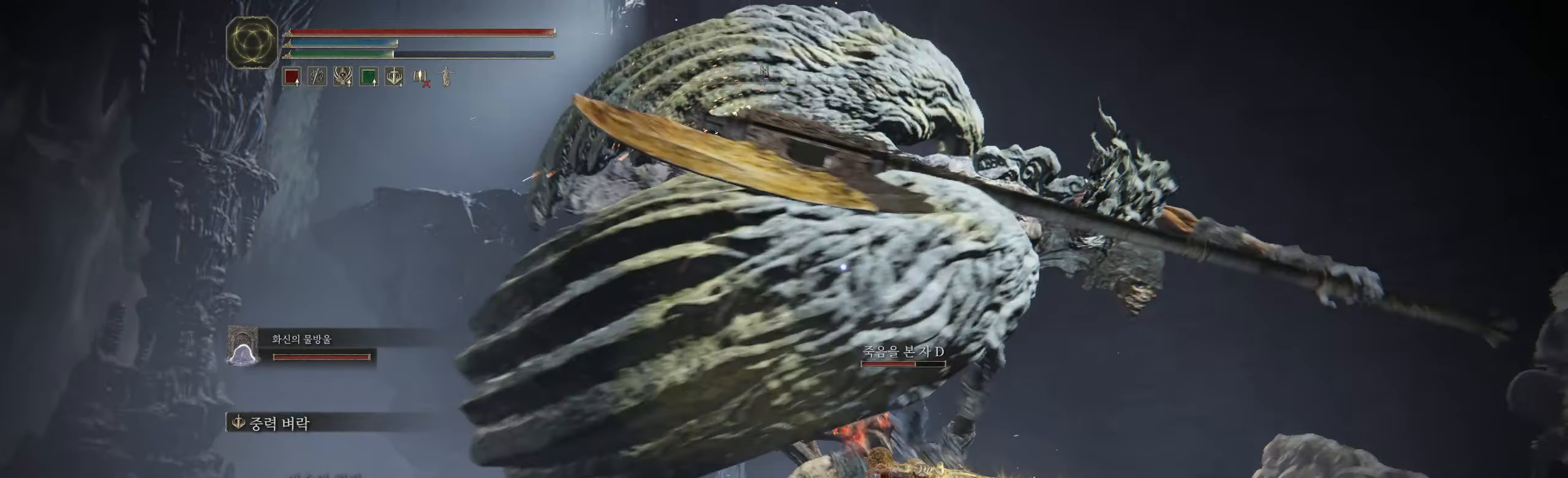
{"buttons": [], "left_stick": "down", "events": []}
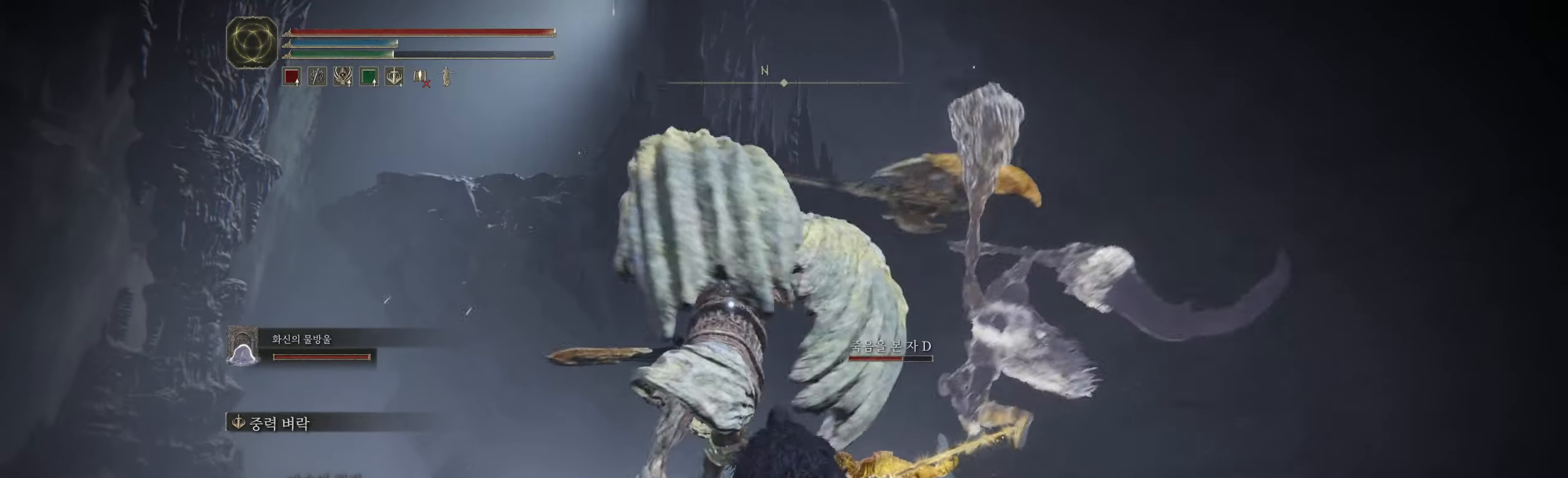
{"buttons": ["B"], "left_stick": "down", "events": [[250, "B", "down"]]}